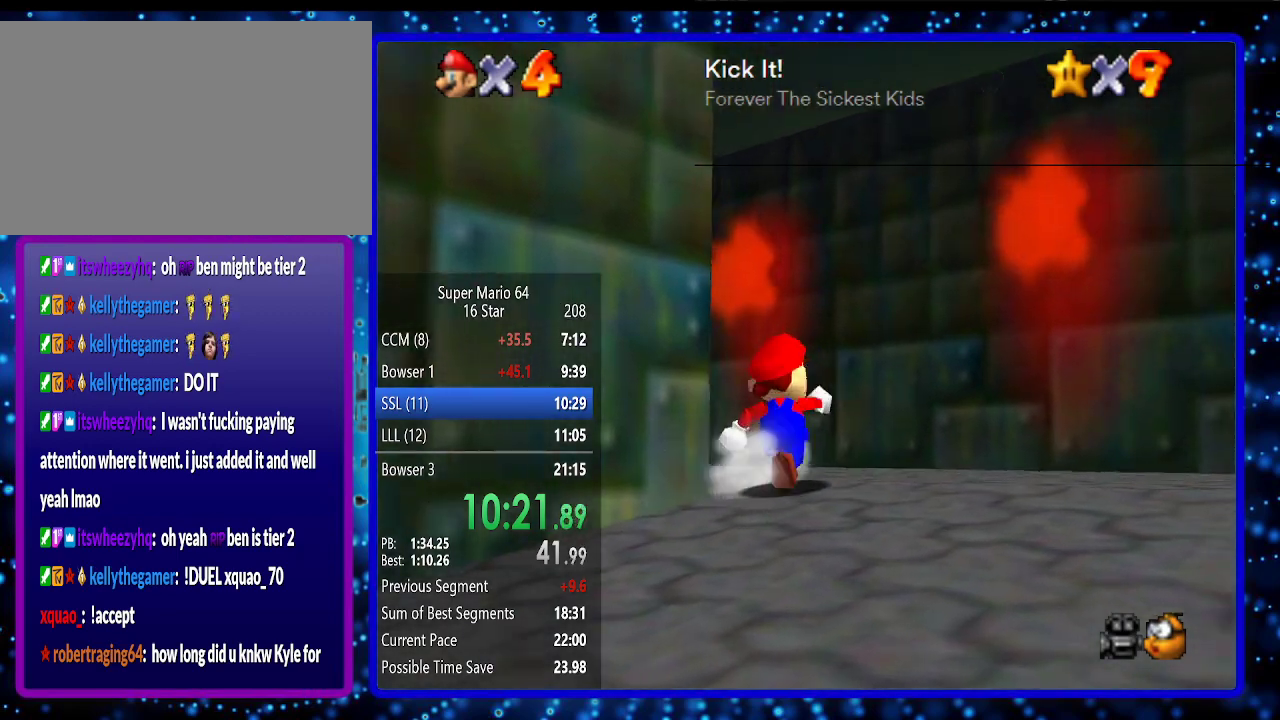
Gameplay with a controller (Nintendo layout); each line is a JSON object with the inputs held at the frame after it. "events" lists button and stick changes between this image and that frame as [ms after this image, input, new state], when the widget could be followed in between. Not read: L3 R3.
{"buttons": [], "left_stick": "up", "events": [[33, "left_stick", "up"]]}
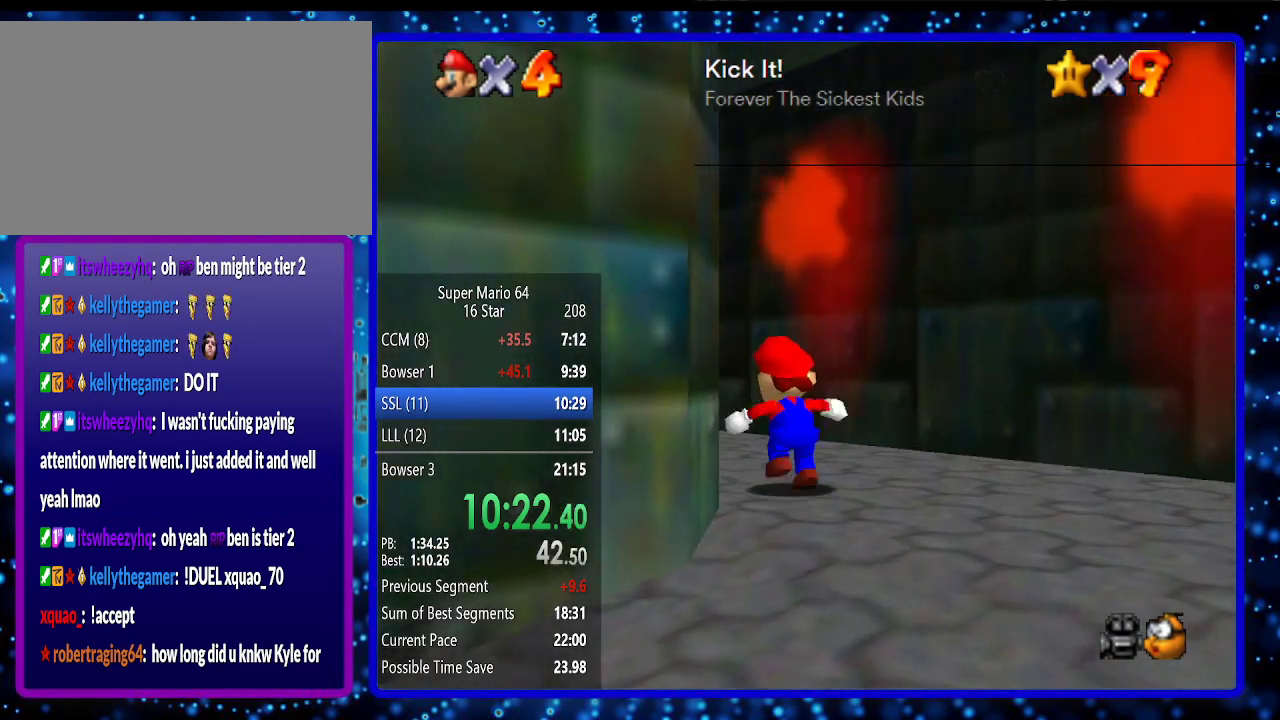
{"buttons": [], "left_stick": "up", "events": [[183, "A", "down"], [283, "A", "up"]]}
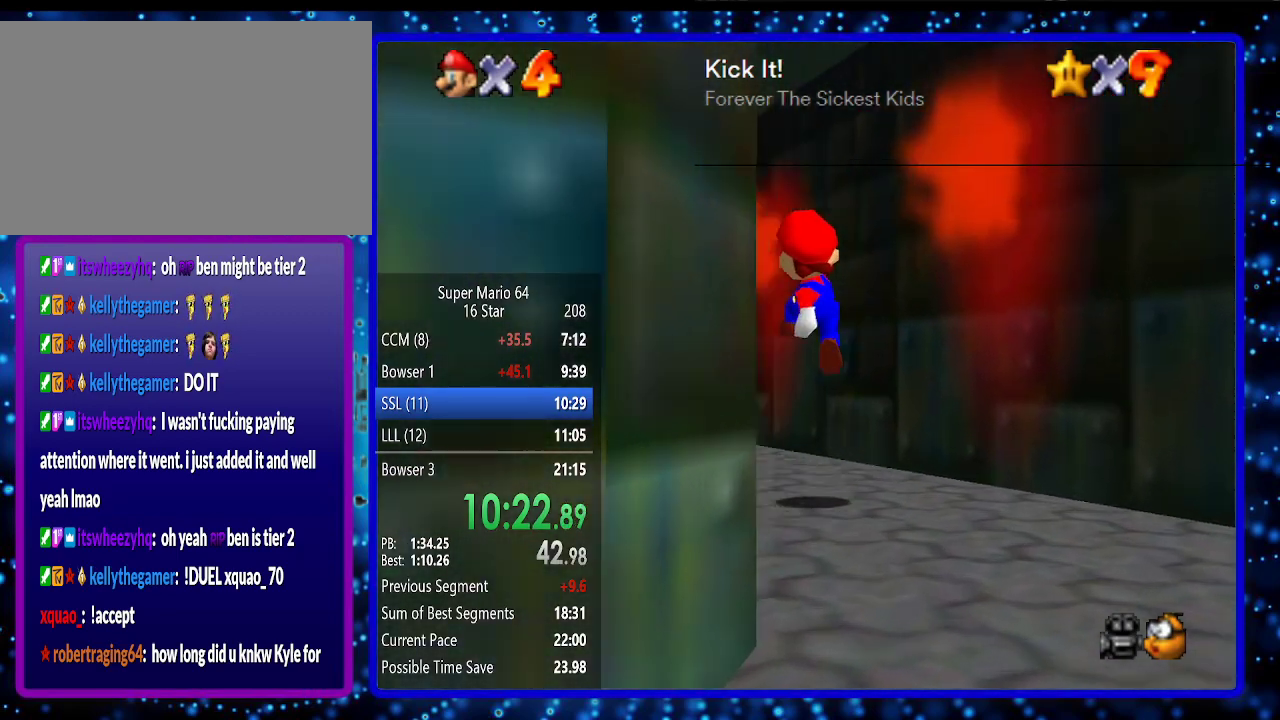
{"buttons": [], "left_stick": "up", "events": [[100, "B", "down"], [133, "B", "up"], [150, "left_stick", "up-left"], [283, "B", "down"], [350, "A", "down"], [417, "A", "up"], [417, "B", "up"], [417, "left_stick", "up"]]}
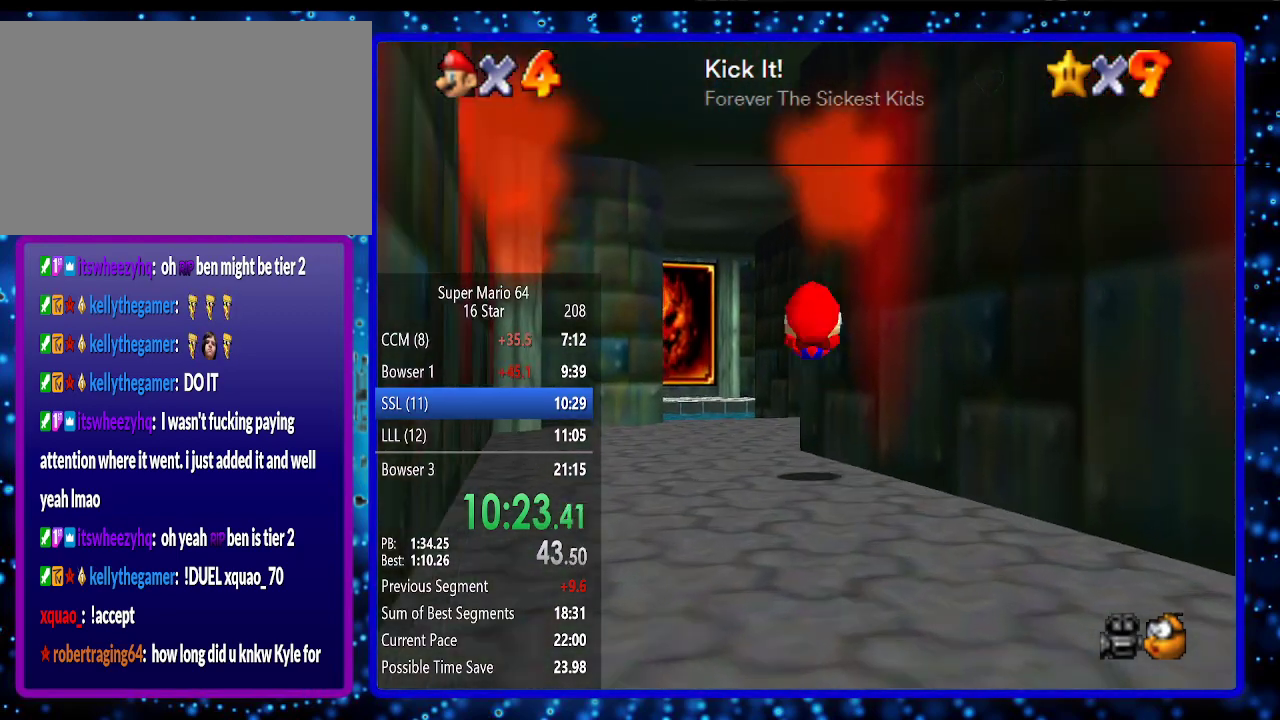
{"buttons": ["B"], "left_stick": "up", "events": [[433, "B", "down"]]}
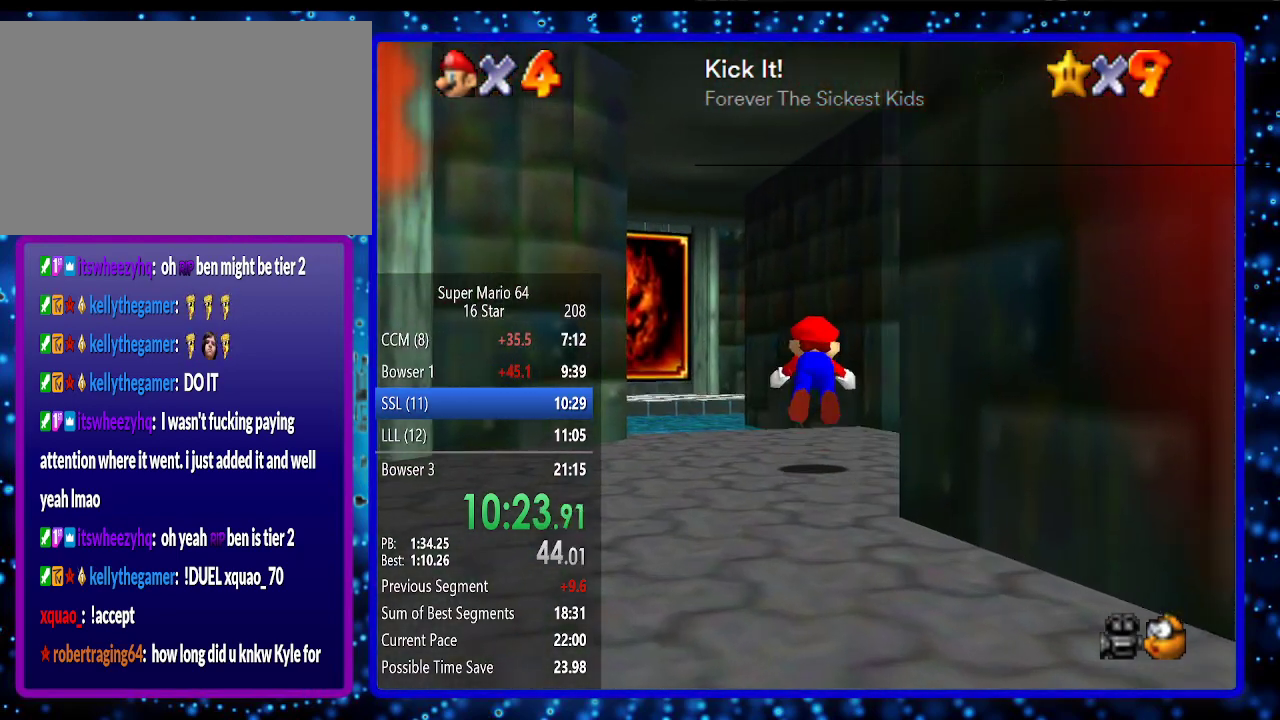
{"buttons": [], "left_stick": "up-left", "events": [[50, "B", "up"], [117, "left_stick", "up-left"], [317, "B", "down"], [350, "R1", "down"], [450, "B", "up"], [450, "R1", "up"]]}
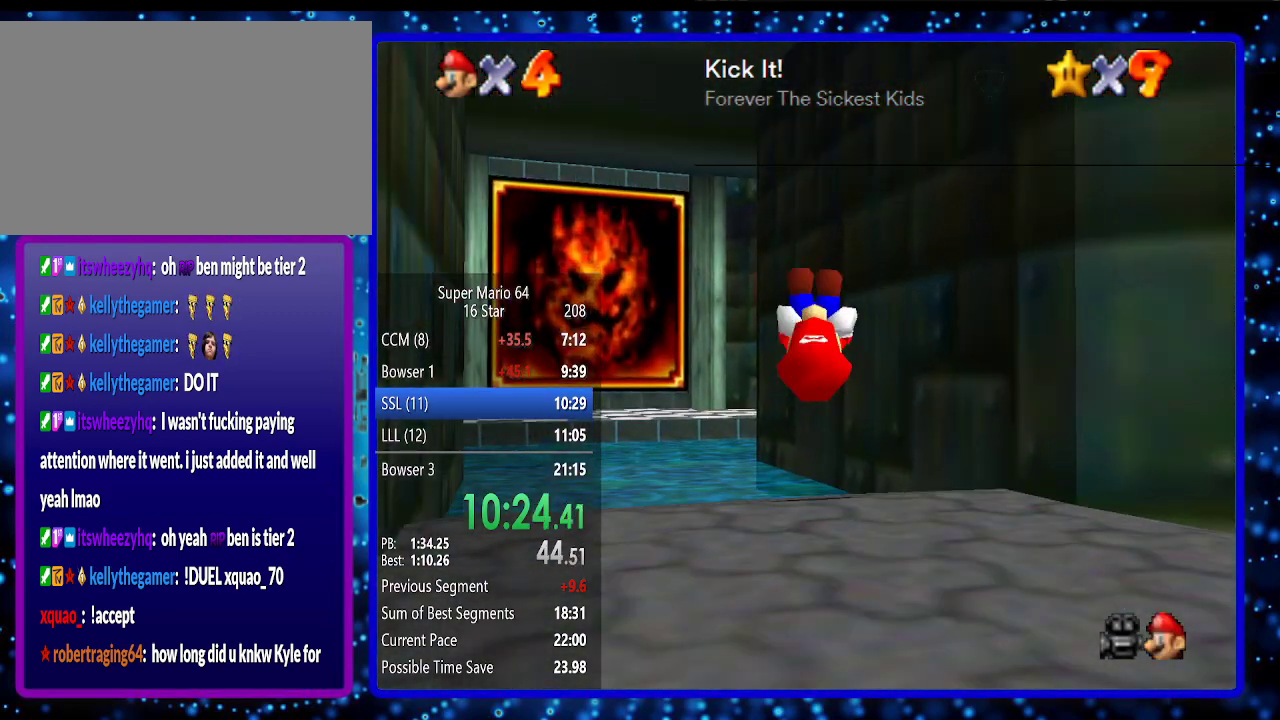
{"buttons": [], "left_stick": "up-left", "events": []}
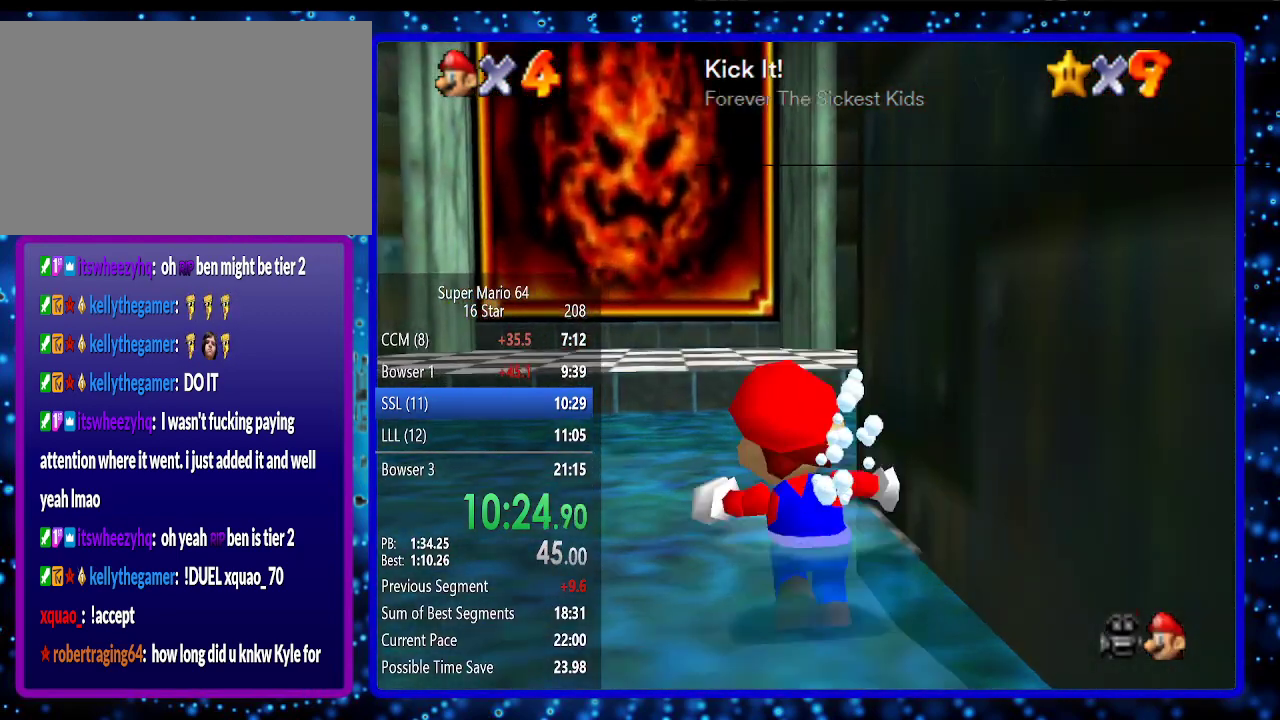
{"buttons": [], "left_stick": "up-left", "events": [[317, "B", "down"], [467, "B", "up"]]}
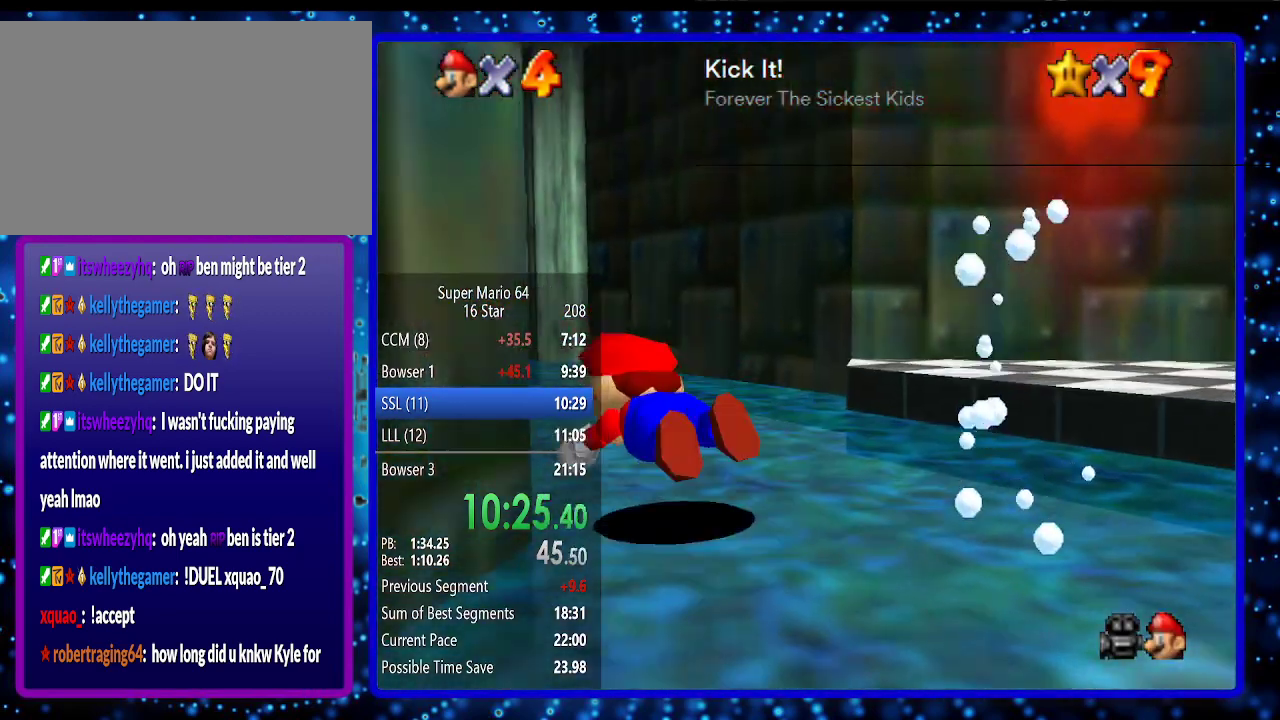
{"buttons": [], "left_stick": "up-left", "events": [[183, "B", "down"], [283, "B", "up"]]}
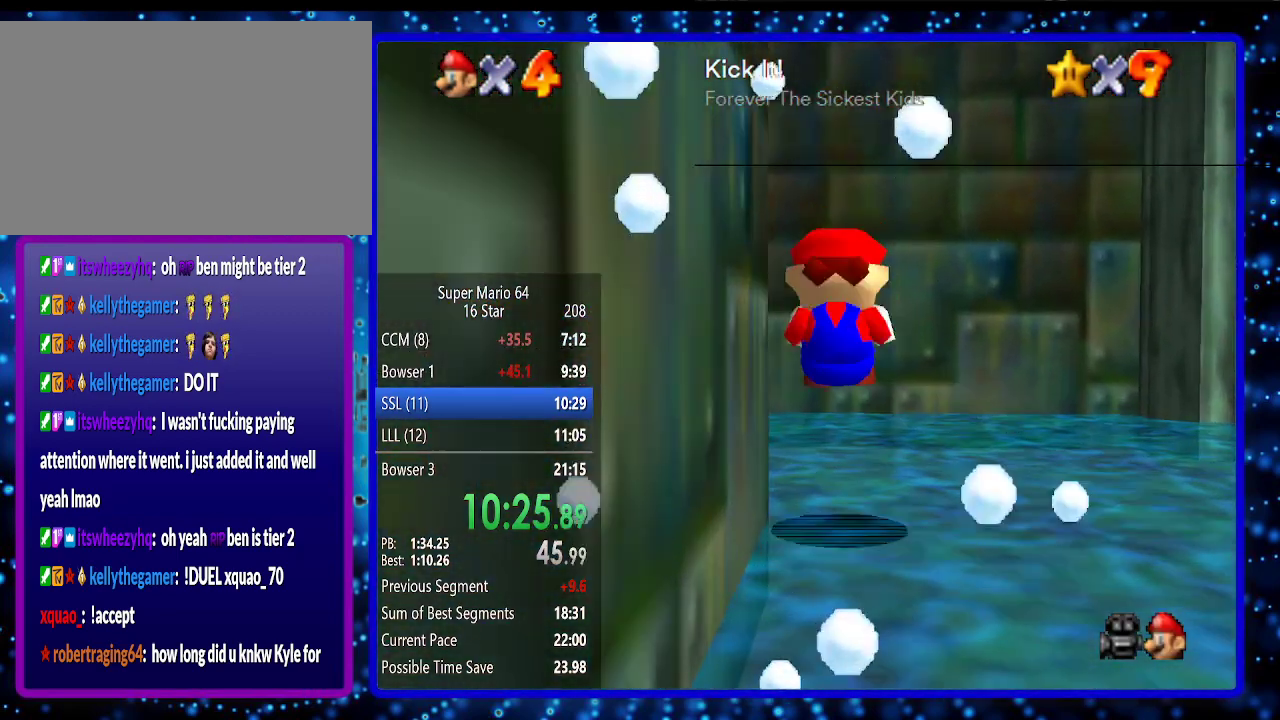
{"buttons": ["B"], "left_stick": "up-left", "events": [[500, "B", "down"]]}
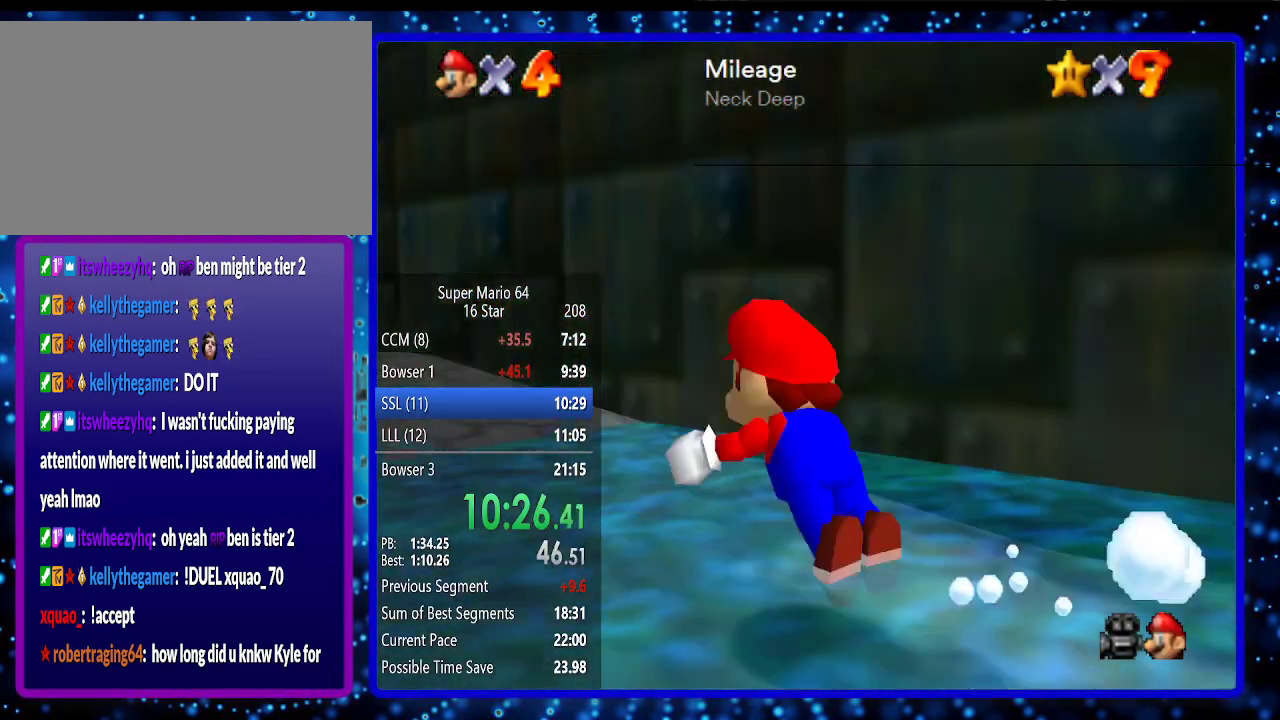
{"buttons": [], "left_stick": "up-left", "events": [[100, "B", "up"], [317, "B", "down"], [350, "A", "down"], [467, "A", "up"], [467, "B", "up"]]}
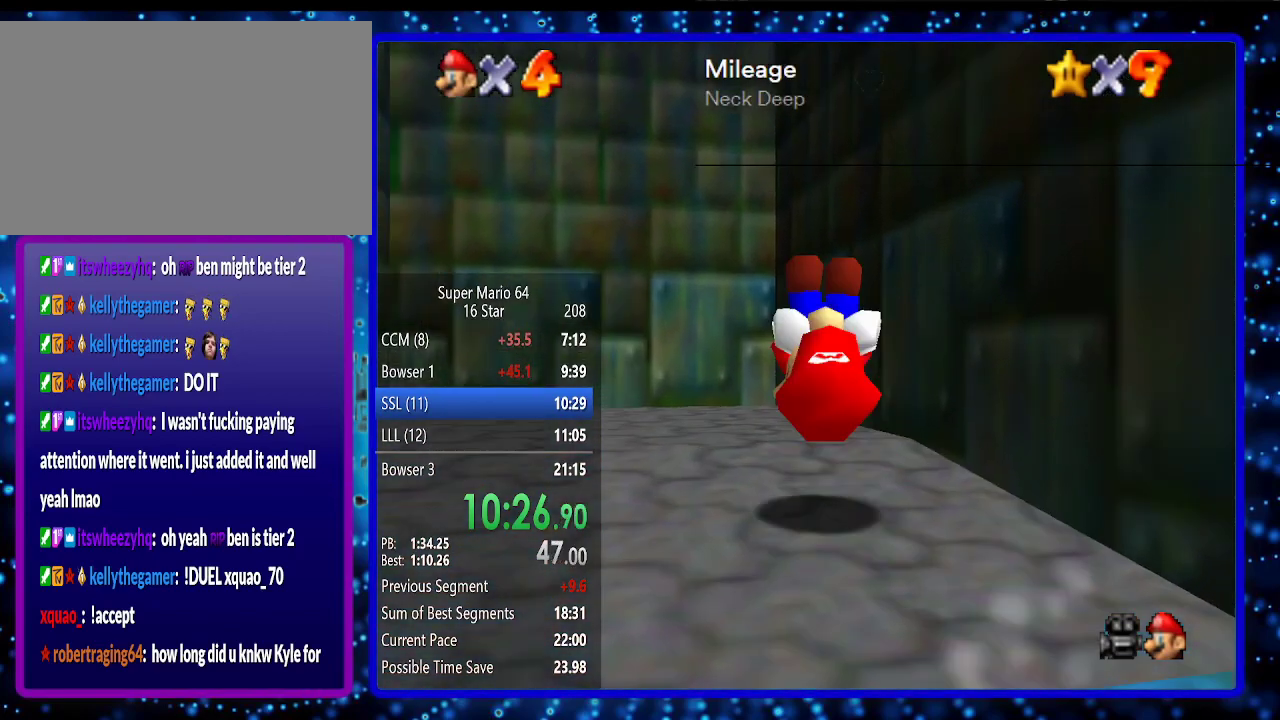
{"buttons": ["A", "B"], "left_stick": "up-left", "events": [[400, "A", "down"], [467, "B", "down"]]}
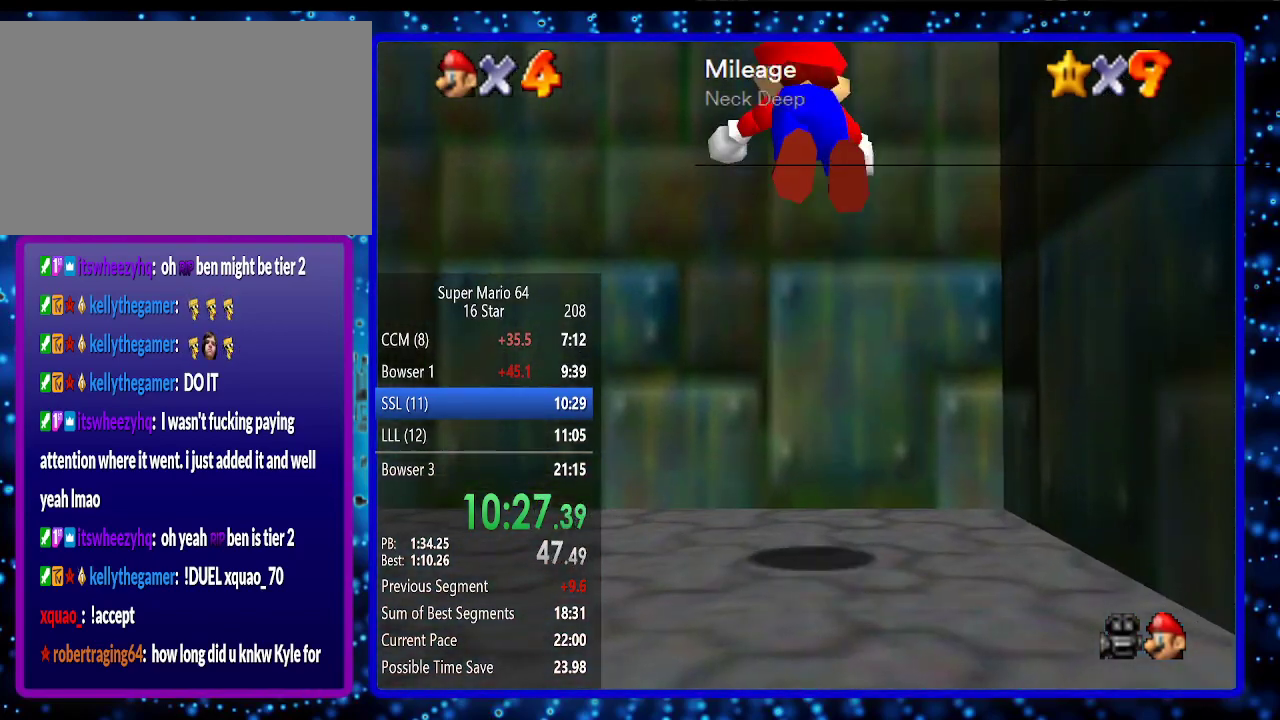
{"buttons": [], "left_stick": "center", "events": [[67, "A", "up"], [67, "B", "up"], [217, "A", "down"], [317, "A", "up"], [400, "A", "down"], [467, "A", "up"], [467, "left_stick", "center"]]}
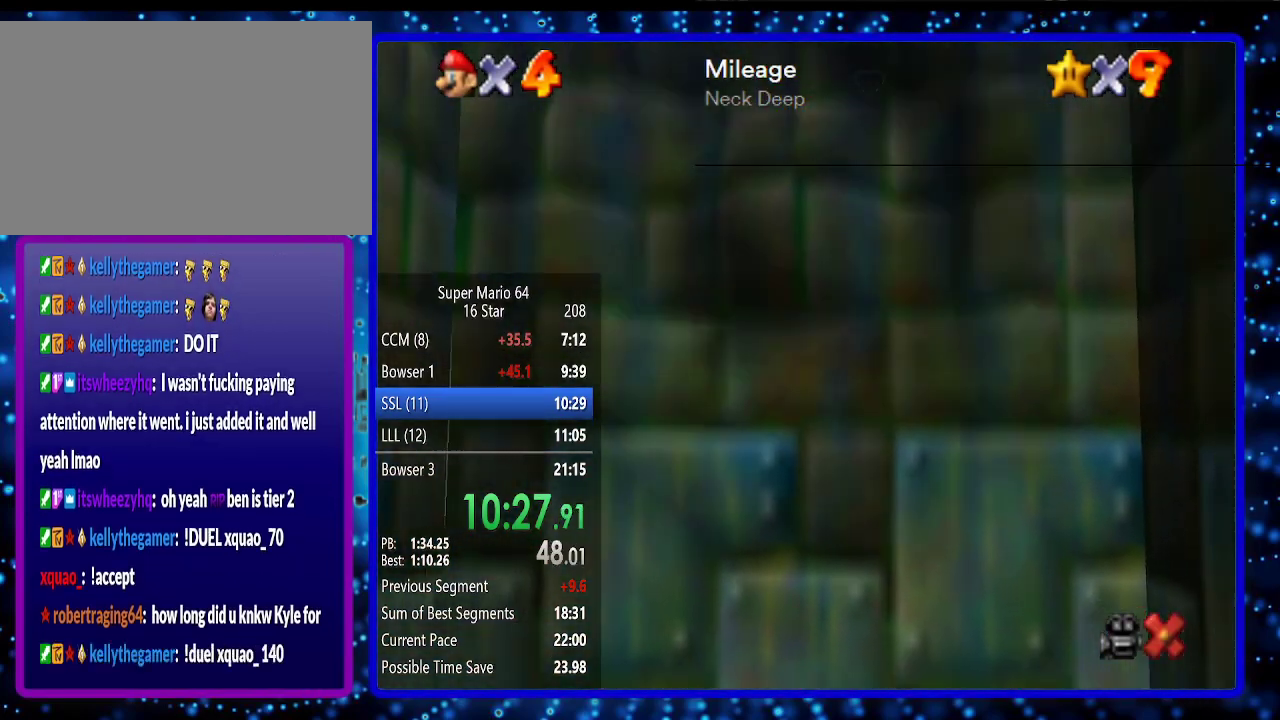
{"buttons": ["A"], "left_stick": "center", "events": [[33, "A", "down"], [100, "A", "up"], [217, "A", "down"], [233, "A", "up"], [300, "A", "down"], [400, "A", "up"], [450, "A", "down"]]}
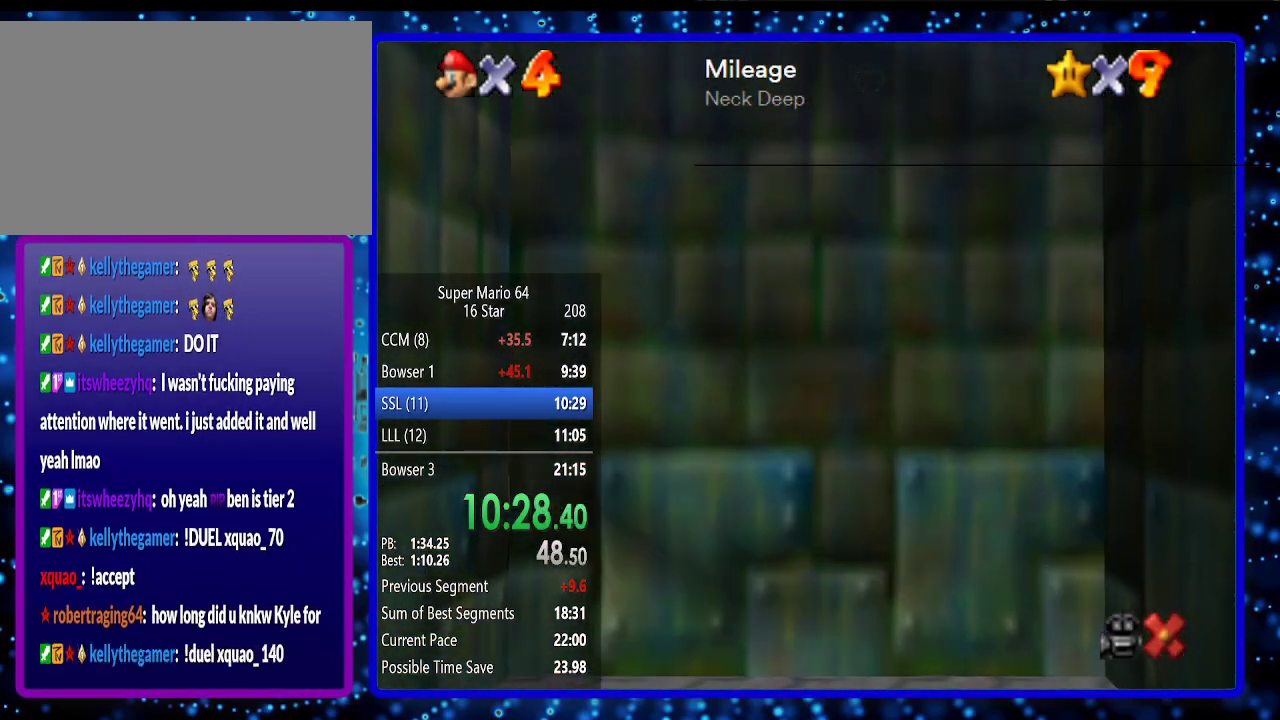
{"buttons": ["A"], "left_stick": "center", "events": [[50, "A", "up"], [150, "A", "down"], [200, "A", "up"], [283, "A", "down"], [367, "A", "up"], [450, "A", "down"]]}
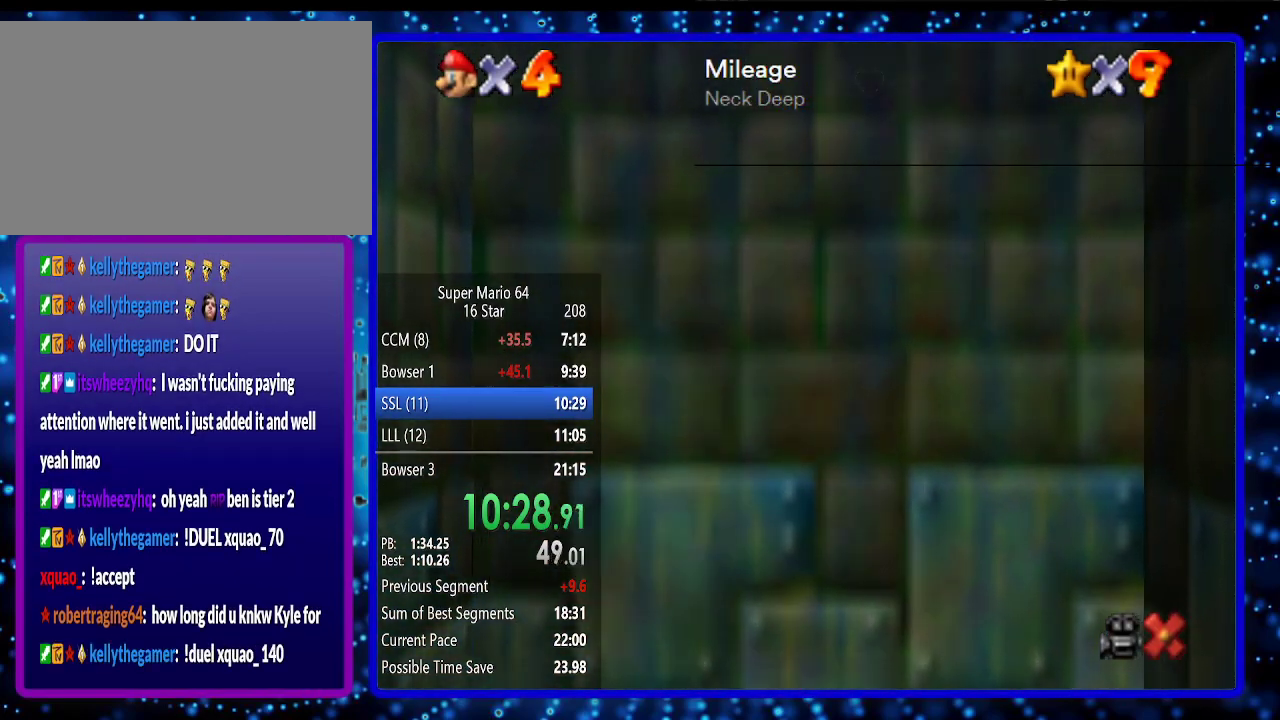
{"buttons": ["A"], "left_stick": "center", "events": [[17, "A", "up"], [133, "A", "down"], [350, "A", "up"], [450, "A", "down"]]}
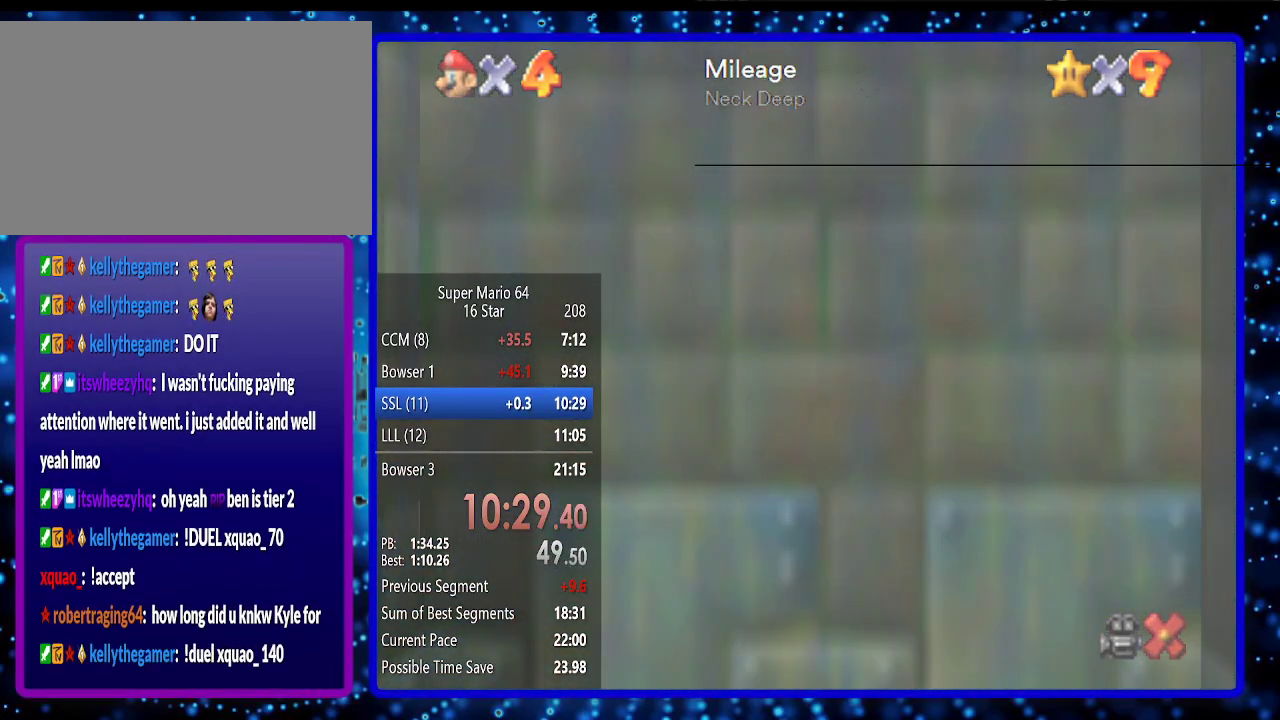
{"buttons": [], "left_stick": "center", "events": [[33, "A", "up"], [100, "A", "down"], [183, "A", "up"], [250, "A", "down"], [300, "A", "up"], [433, "A", "down"], [500, "A", "up"]]}
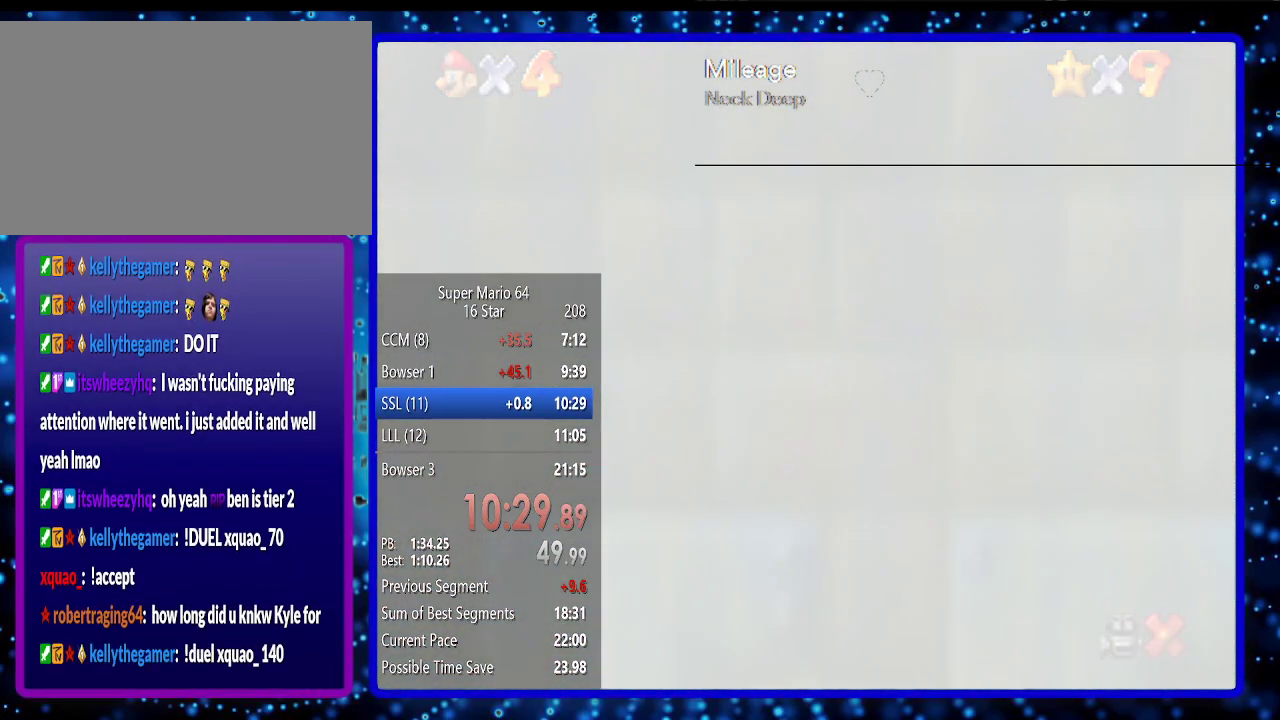
{"buttons": [], "left_stick": "center", "events": [[100, "A", "down"], [150, "A", "up"], [217, "A", "down"], [300, "A", "up"], [417, "A", "down"], [450, "A", "up"]]}
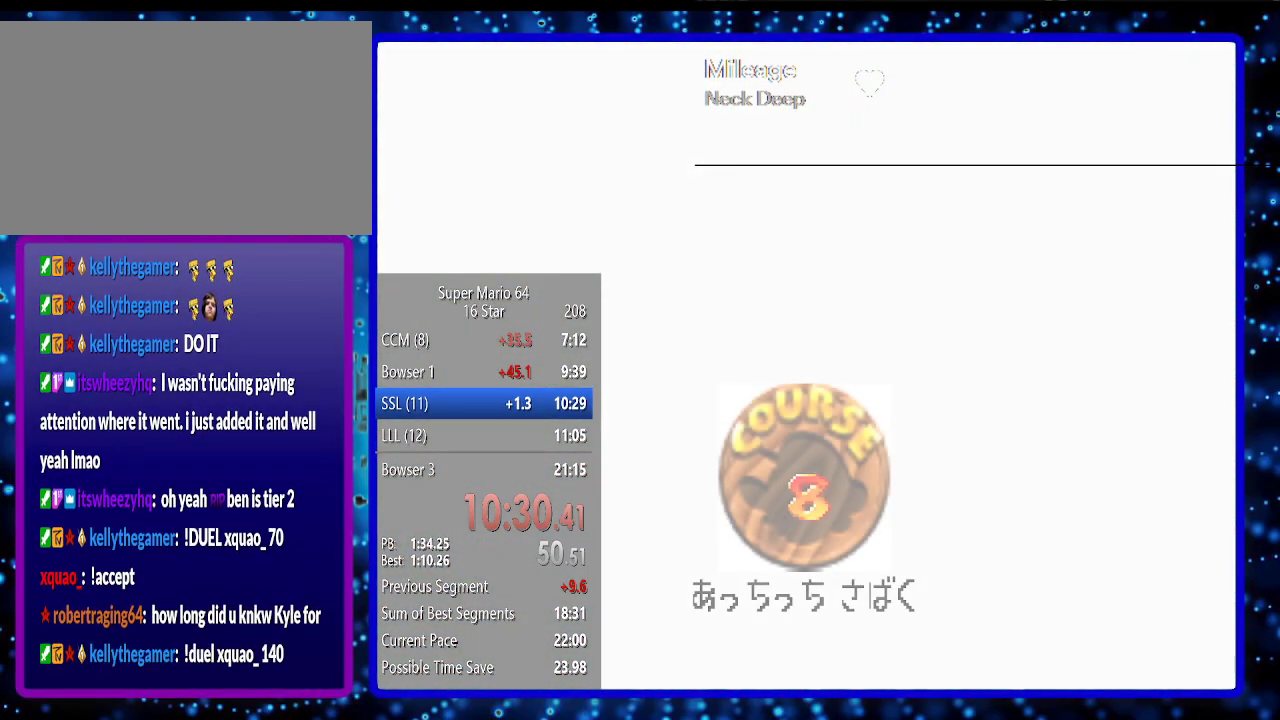
{"buttons": [], "left_stick": "center", "events": [[50, "A", "down"], [117, "A", "up"], [167, "A", "down"], [267, "A", "up"]]}
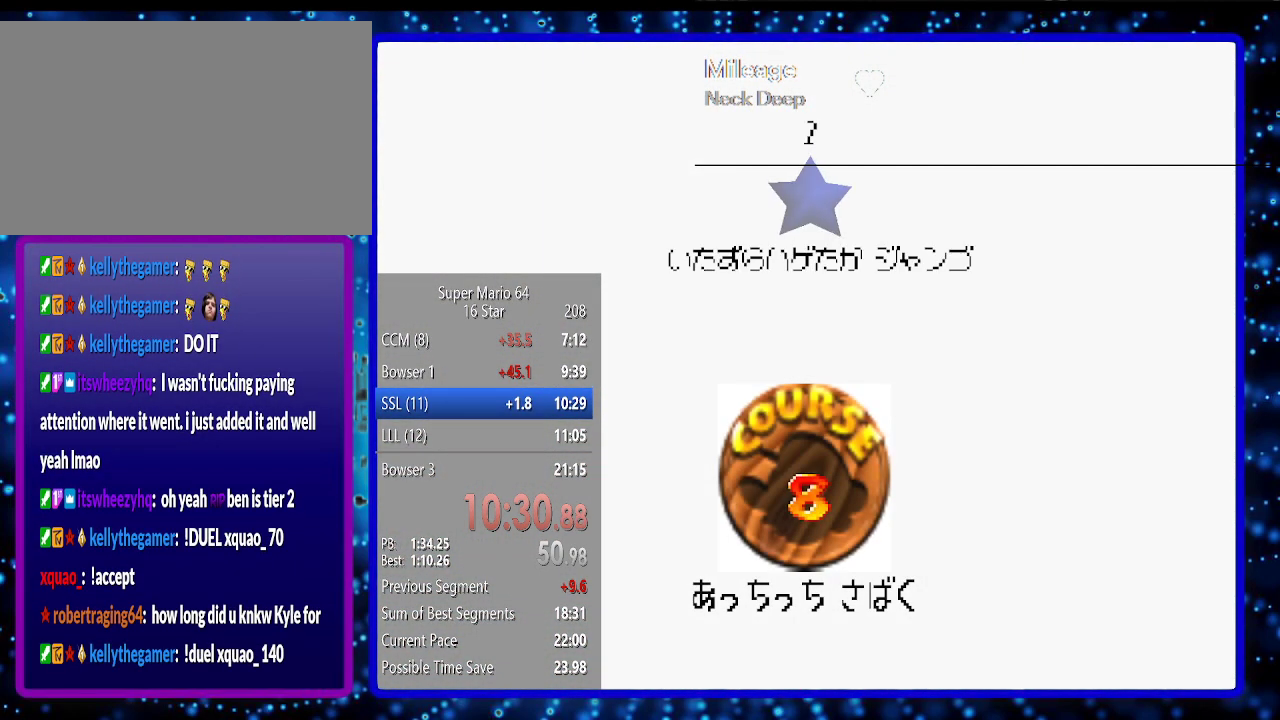
{"buttons": ["A"], "left_stick": "center", "events": [[17, "A", "down"], [117, "A", "up"], [167, "A", "down"], [233, "A", "up"], [350, "A", "down"], [400, "A", "up"], [483, "A", "down"]]}
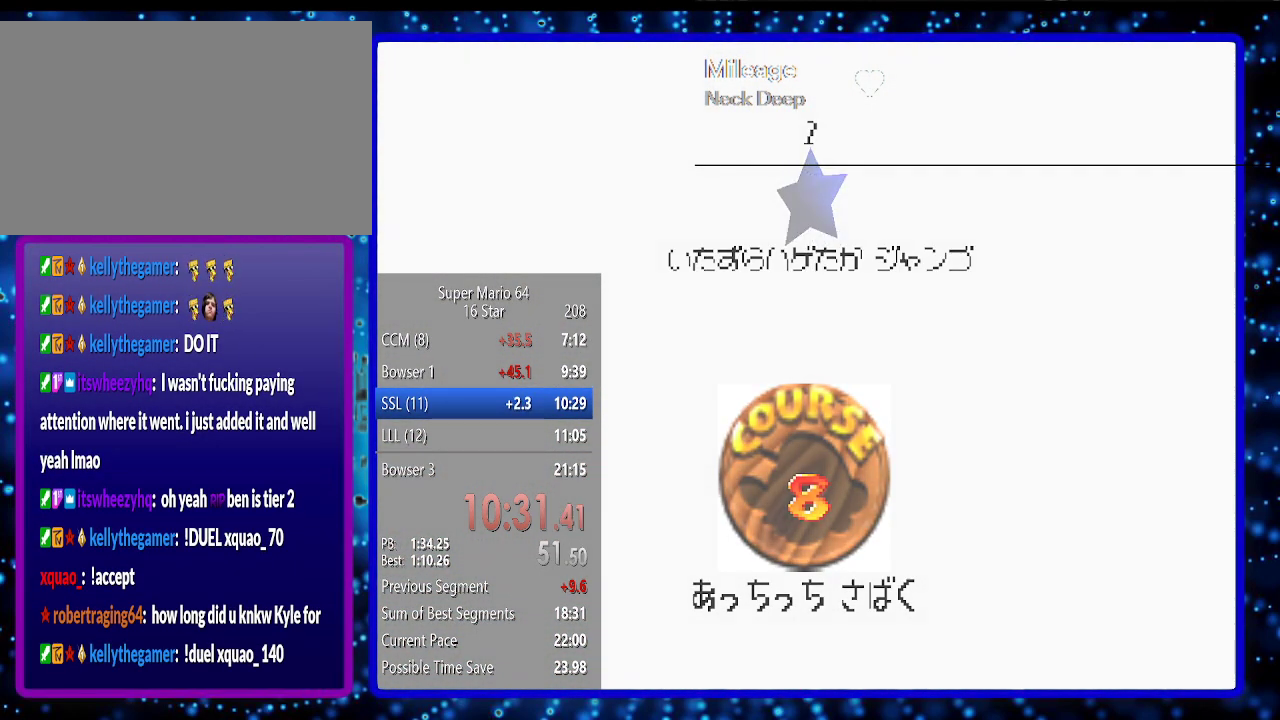
{"buttons": [], "left_stick": "center", "events": [[83, "A", "up"]]}
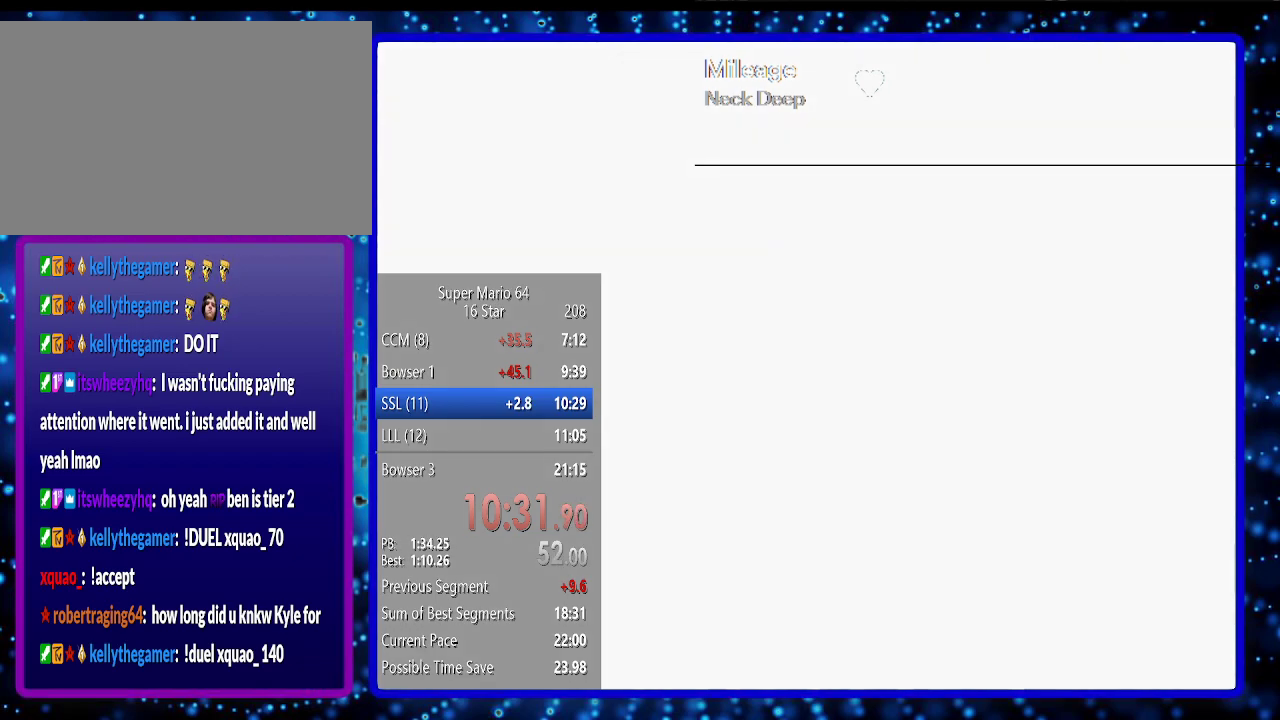
{"buttons": [], "left_stick": "center", "events": []}
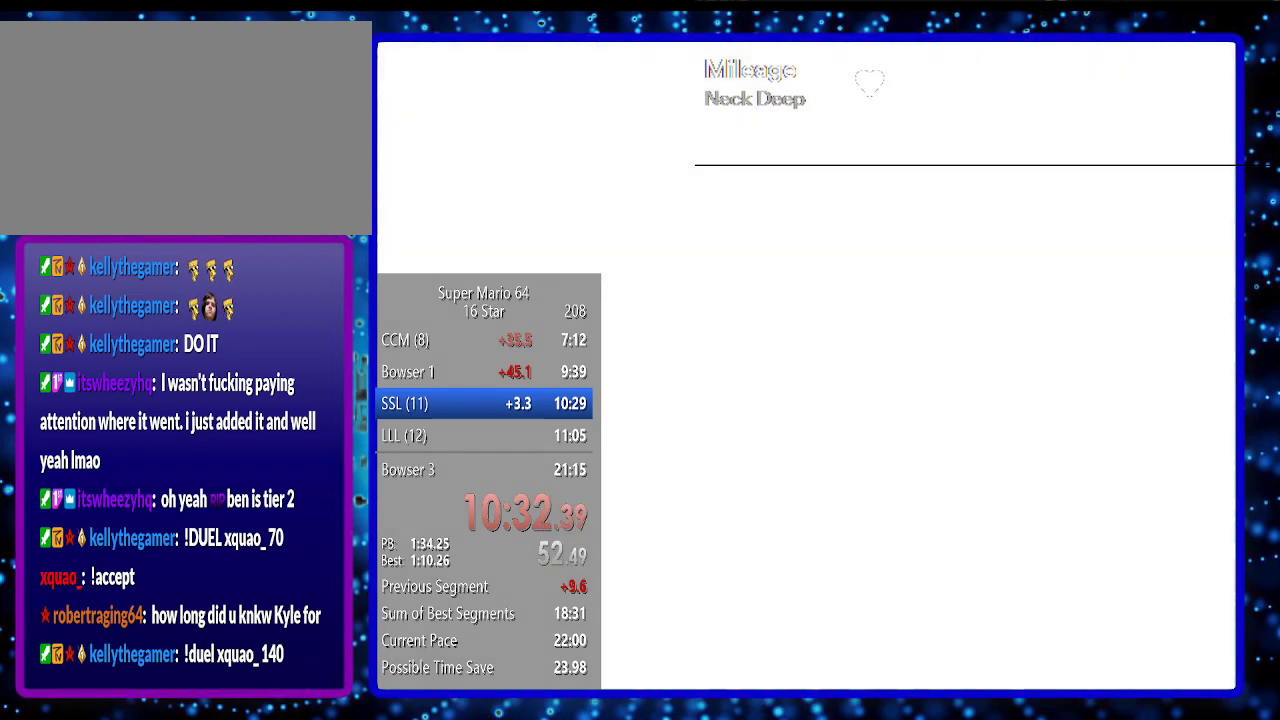
{"buttons": [], "left_stick": "up-right", "events": [[50, "left_stick", "up-right"]]}
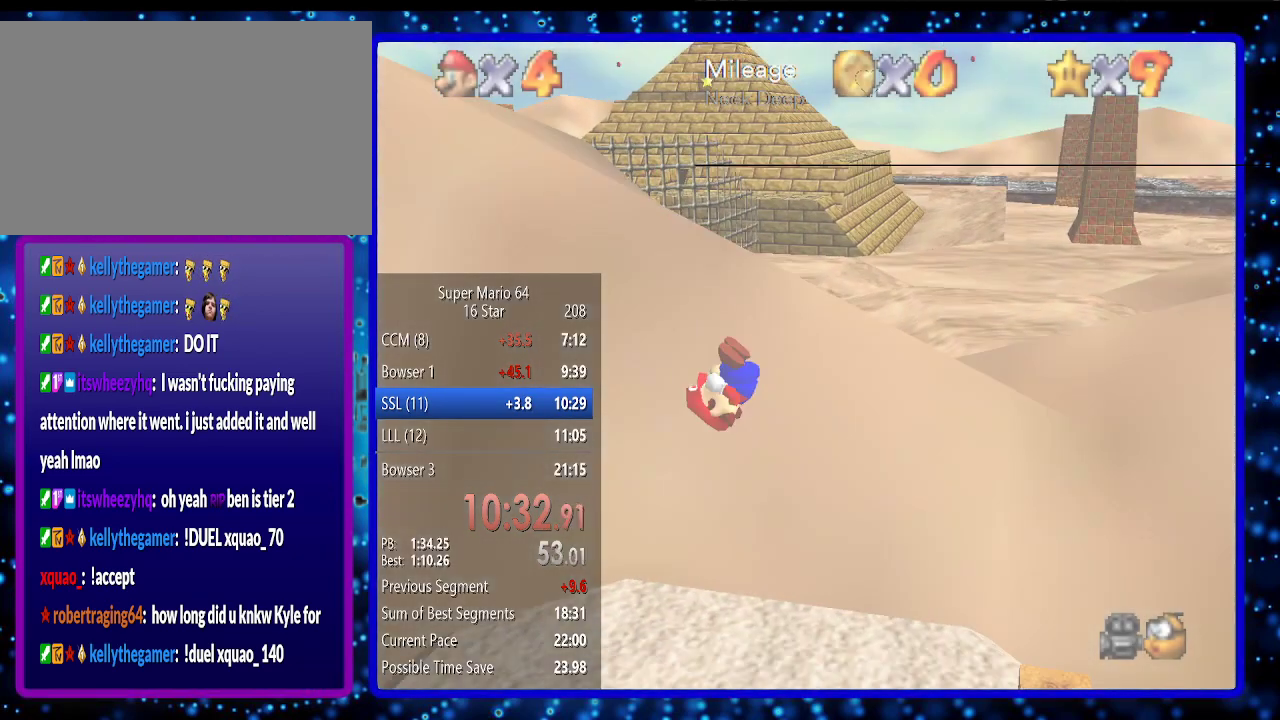
{"buttons": [], "left_stick": "up-right", "events": []}
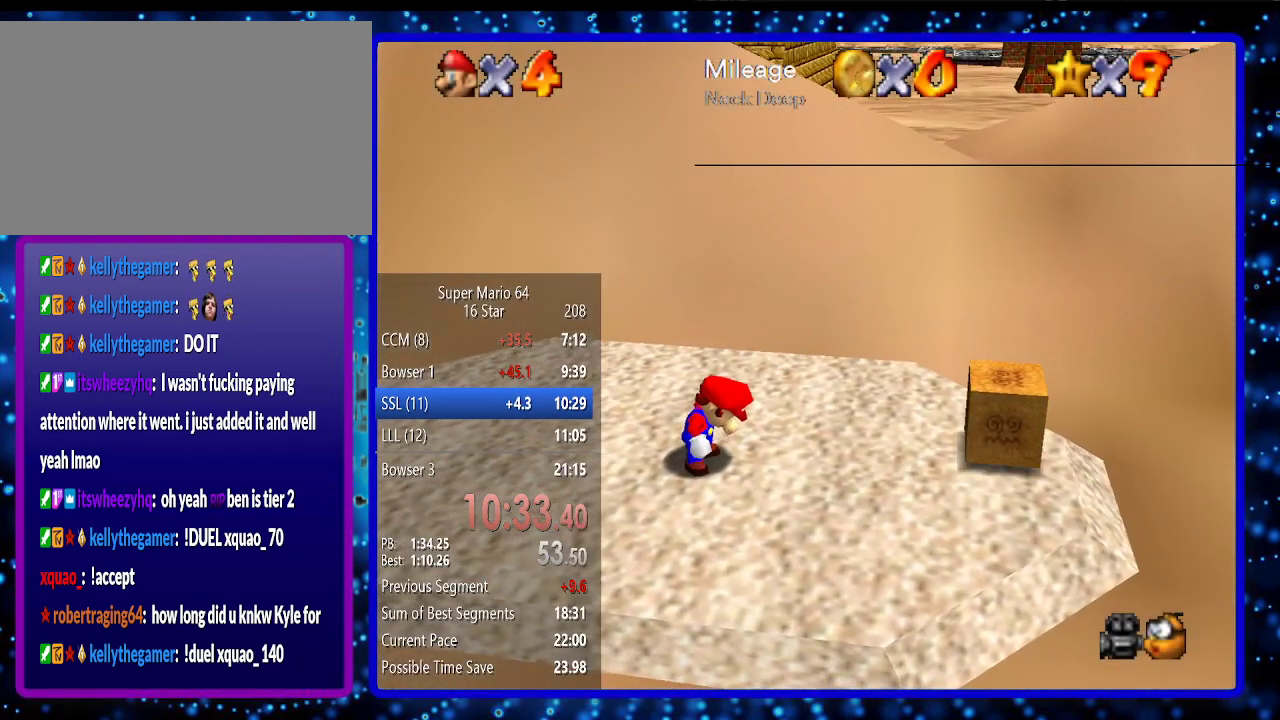
{"buttons": [], "left_stick": "up-right", "events": []}
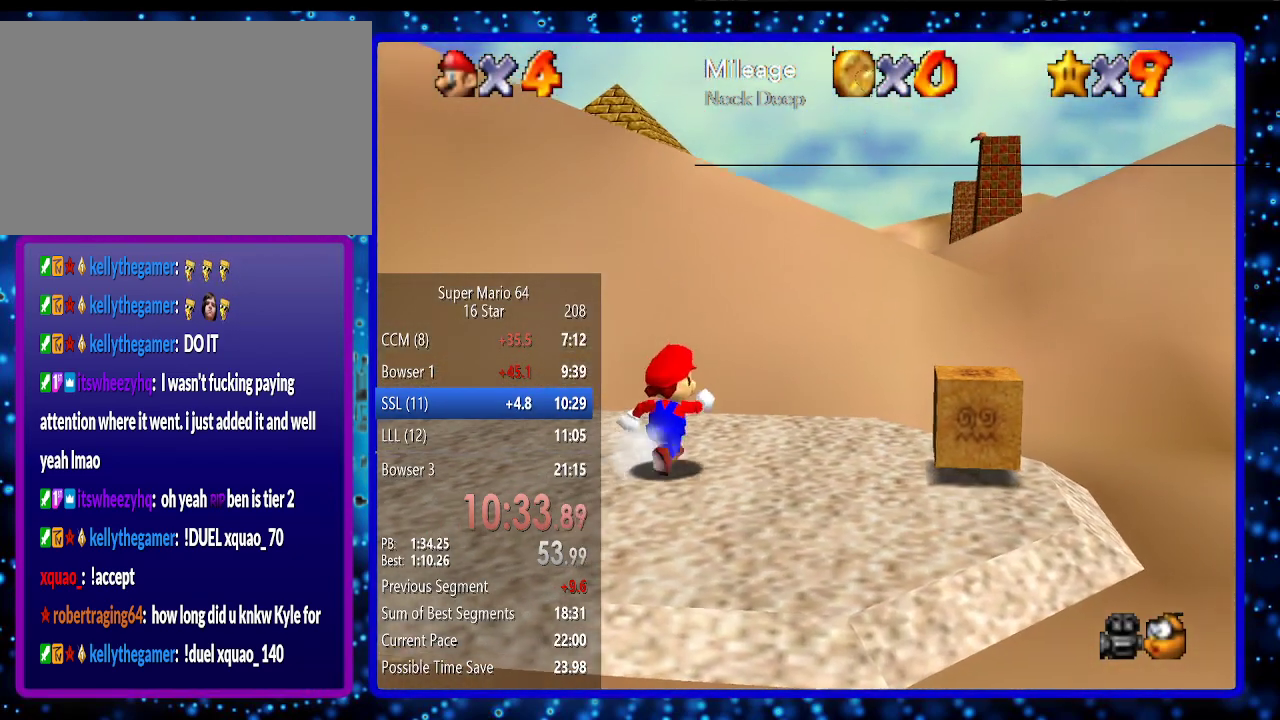
{"buttons": [], "left_stick": "up-right", "events": [[267, "Z", "down"], [333, "A", "down"], [400, "Z", "up"], [417, "A", "up"]]}